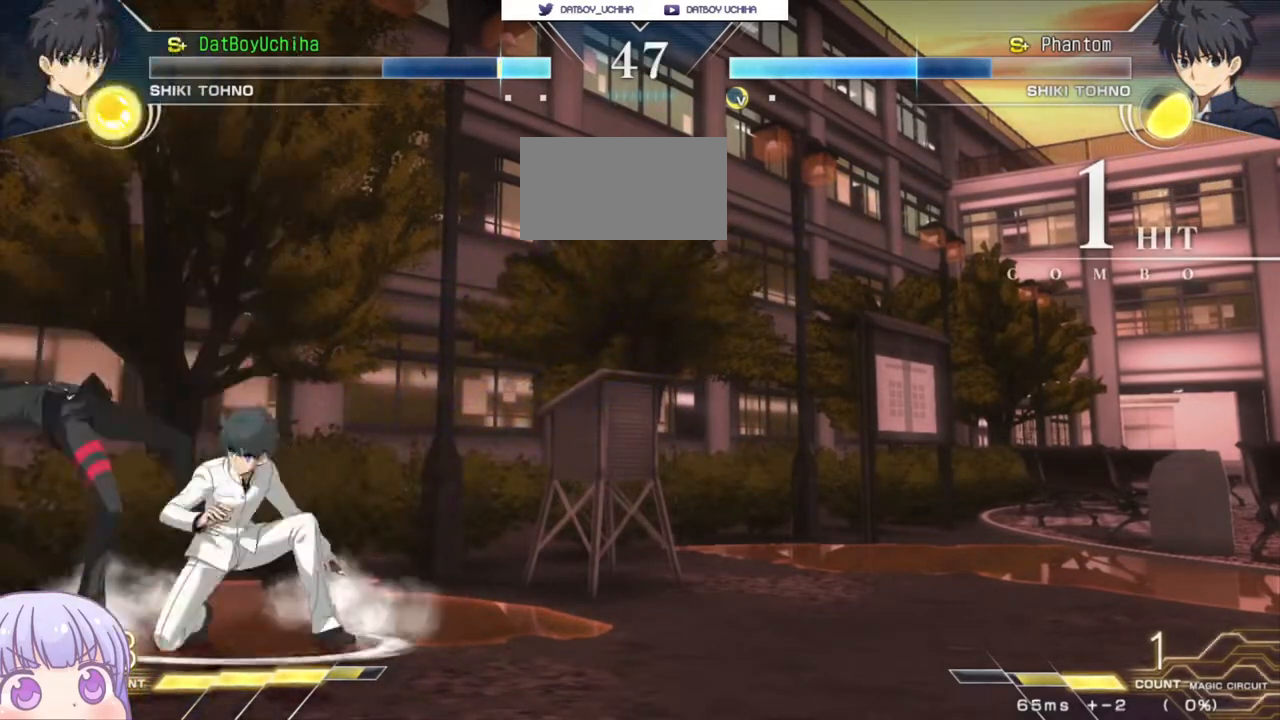
Gameplay with a controller (arcade stick); each line is a JSON object with the inputs held at the frame after it. "events" lists button and stick changes between this image and that frame as [ms after this image, input, new state], when the widget could be followed in between. Not read: L3 R3.
{"buttons": [], "left_stick": "center", "events": [[50, "left_stick", "right"], [67, "SQUARE", "down"], [100, "left_stick", "center"], [133, "SQUARE", "up"], [267, "R1", "down"], [267, "TRIANGLE", "down"], [317, "R1", "up"], [317, "TRIANGLE", "up"]]}
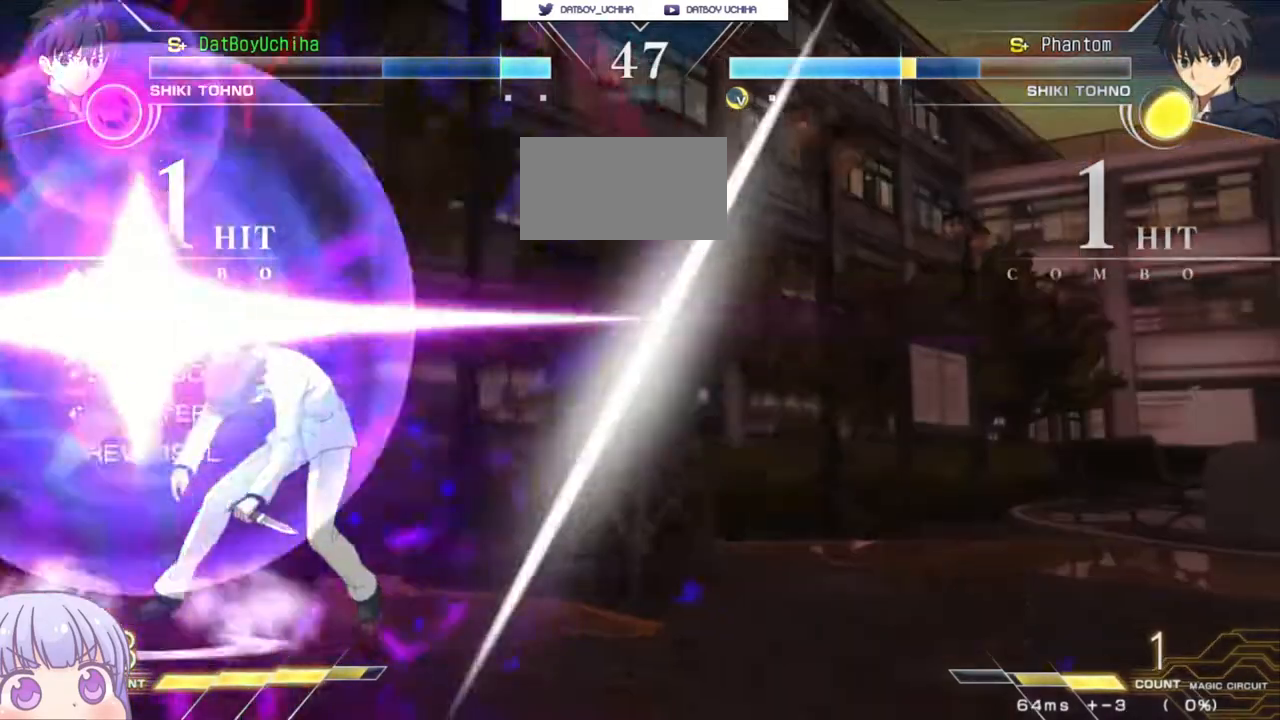
{"buttons": [], "left_stick": "center", "events": []}
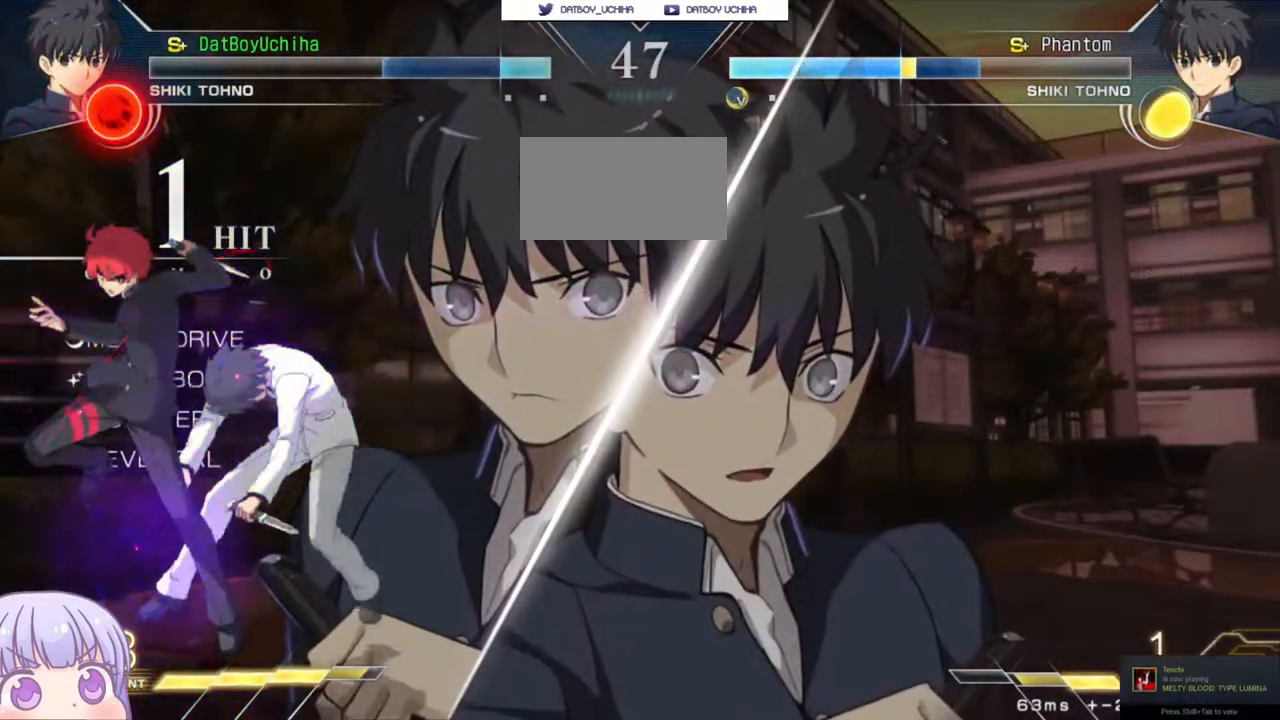
{"buttons": [], "left_stick": "center", "events": [[33, "left_stick", "right"], [83, "CIRCLE", "down"], [233, "CIRCLE", "up"], [383, "left_stick", "center"], [417, "TRIANGLE", "down"], [467, "TRIANGLE", "up"]]}
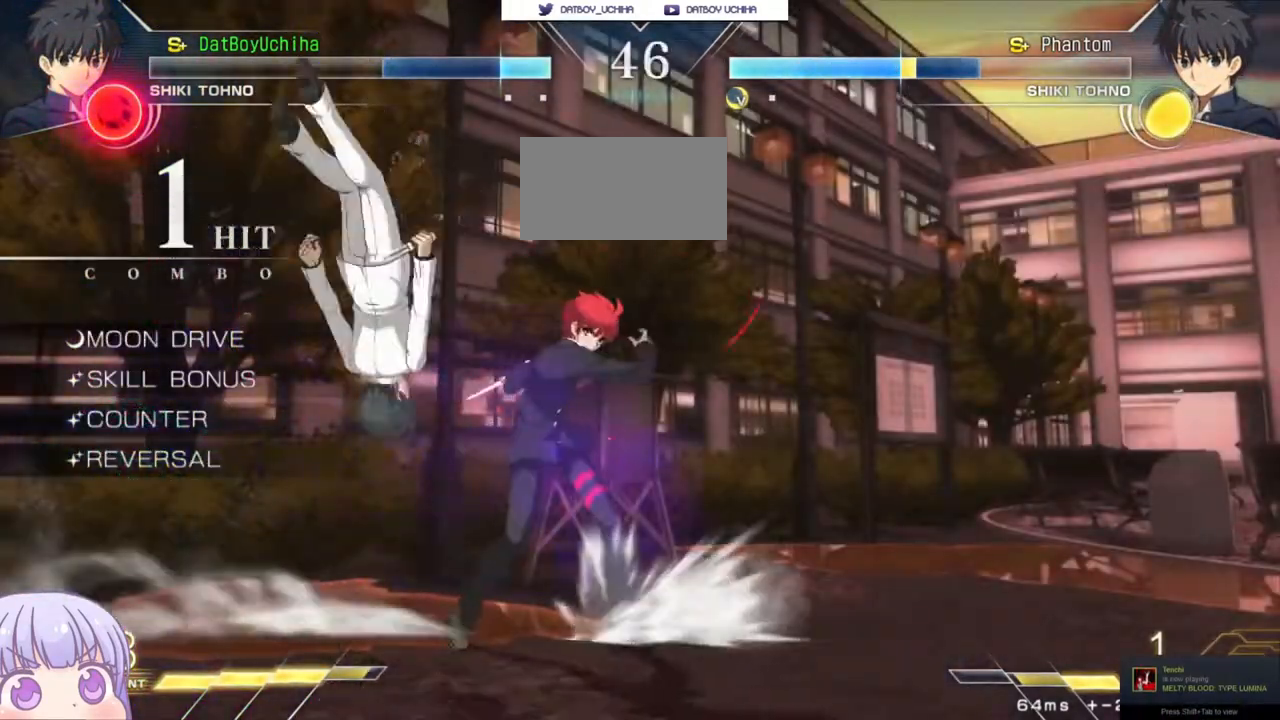
{"buttons": [], "left_stick": "center", "events": [[283, "R1", "down"], [333, "R1", "up"]]}
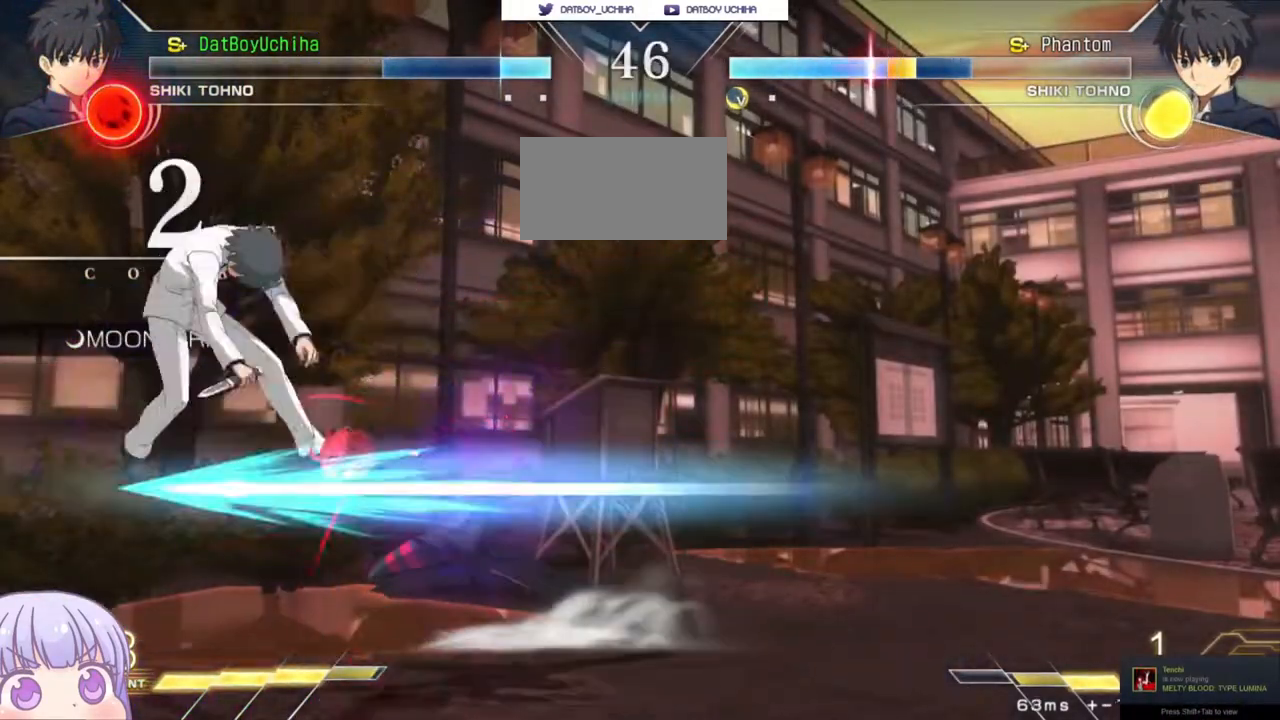
{"buttons": [], "left_stick": "center", "events": [[83, "left_stick", "down"], [183, "left_stick", "left"], [217, "SQUARE", "down"], [233, "left_stick", "center"], [267, "SQUARE", "up"], [367, "left_stick", "right"], [500, "left_stick", "center"]]}
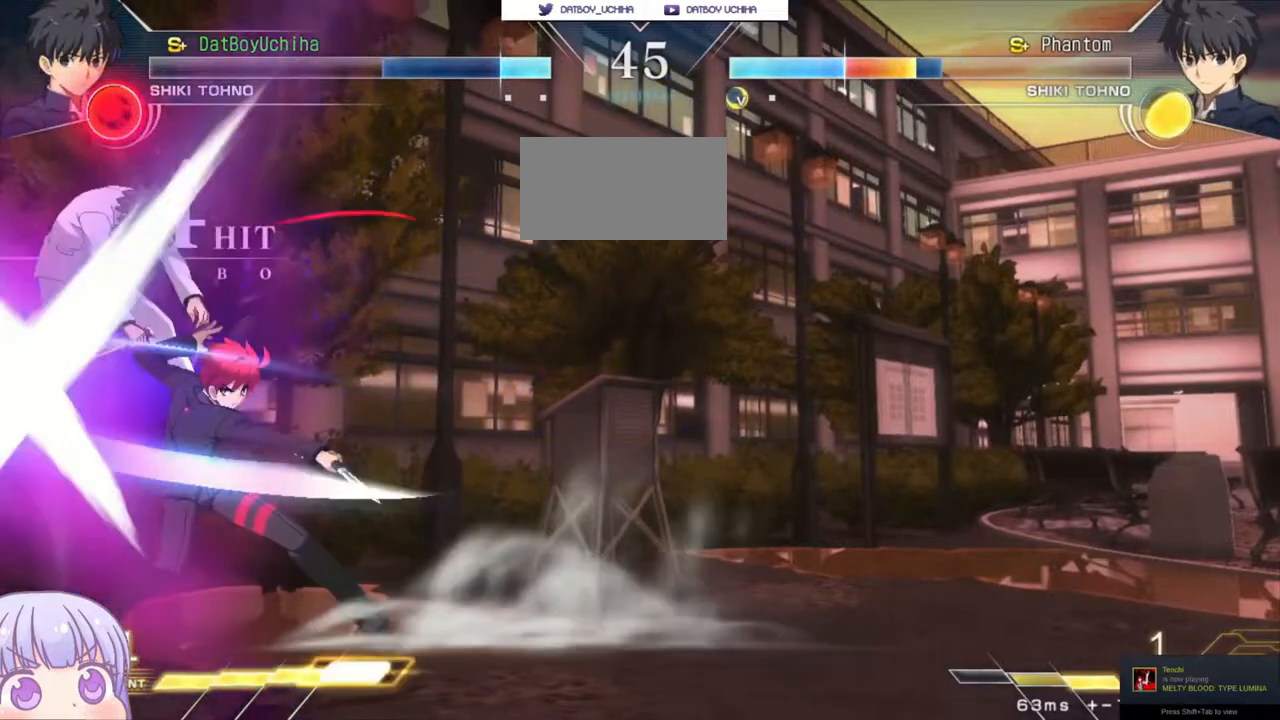
{"buttons": ["R1"], "left_stick": "down", "events": [[383, "left_stick", "down"], [450, "R1", "down"]]}
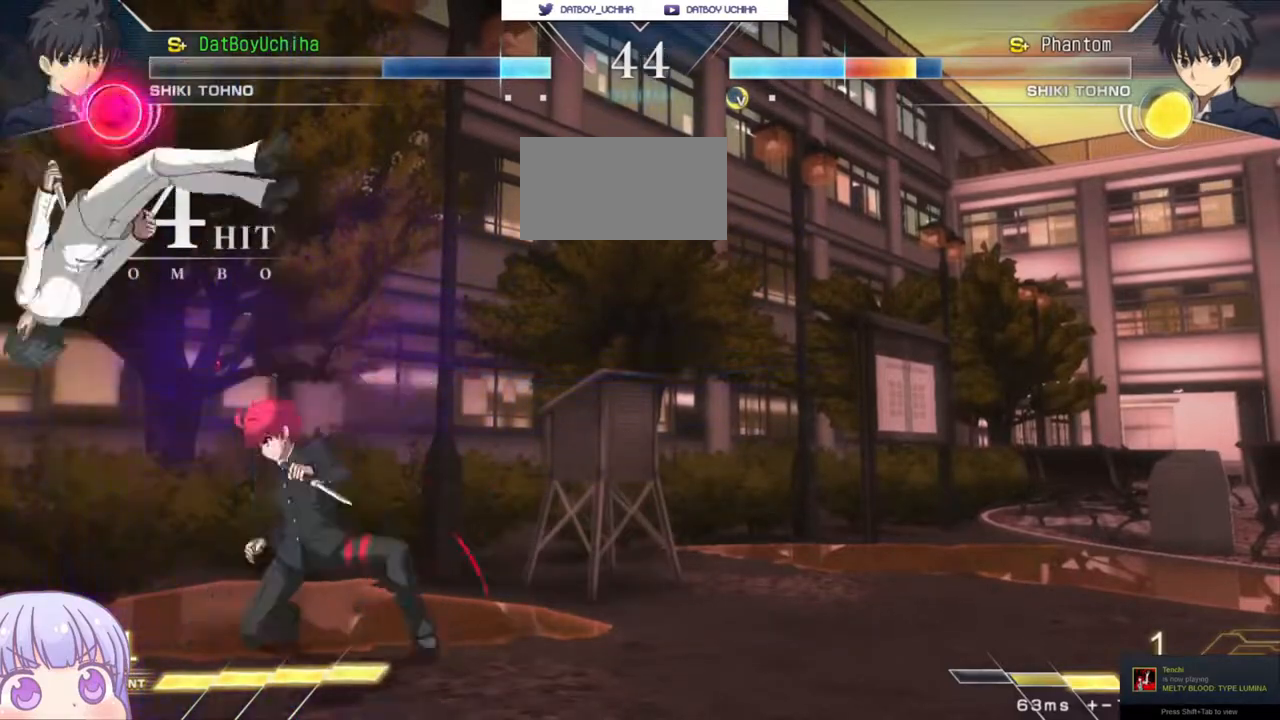
{"buttons": [], "left_stick": "right", "events": [[17, "R1", "up"], [417, "left_stick", "center"], [483, "left_stick", "right"]]}
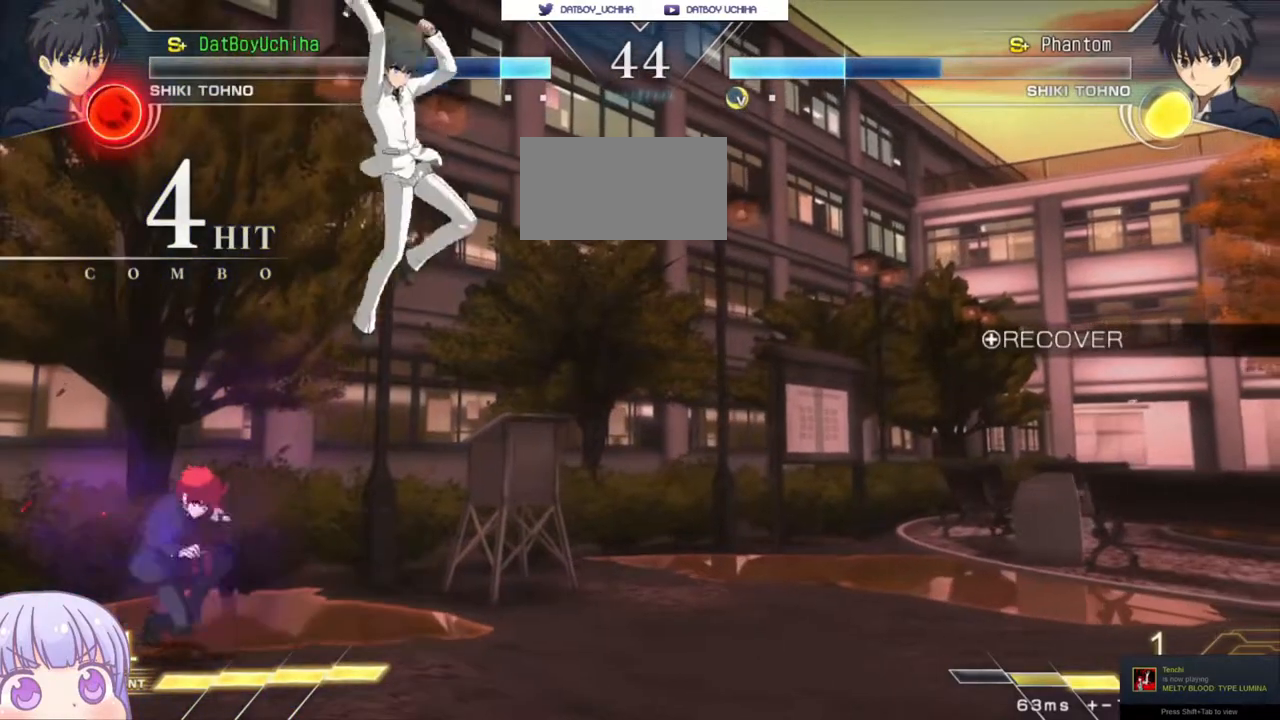
{"buttons": [], "left_stick": "down-left", "events": [[67, "CIRCLE", "down"], [200, "CIRCLE", "up"], [450, "left_stick", "down-left"]]}
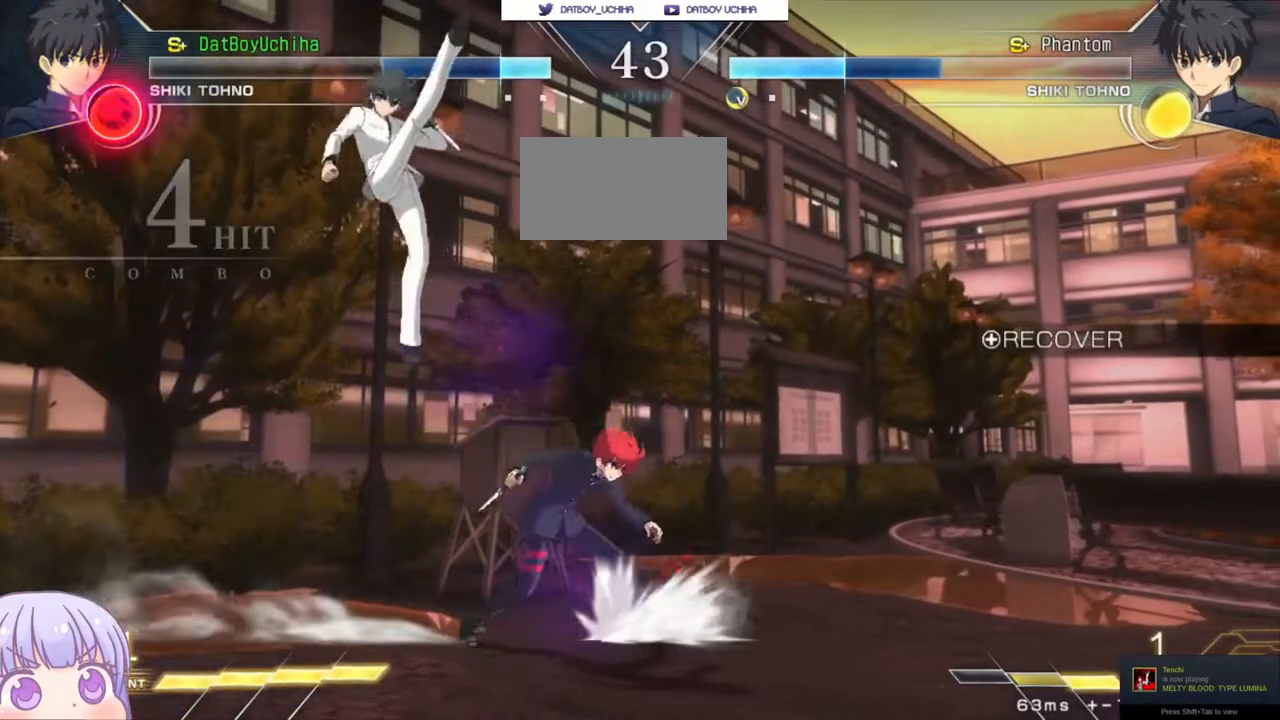
{"buttons": [], "left_stick": "down", "events": [[50, "left_stick", "center"], [100, "left_stick", "right"], [217, "left_stick", "center"], [283, "R1", "down"], [350, "R1", "up"], [433, "left_stick", "down"]]}
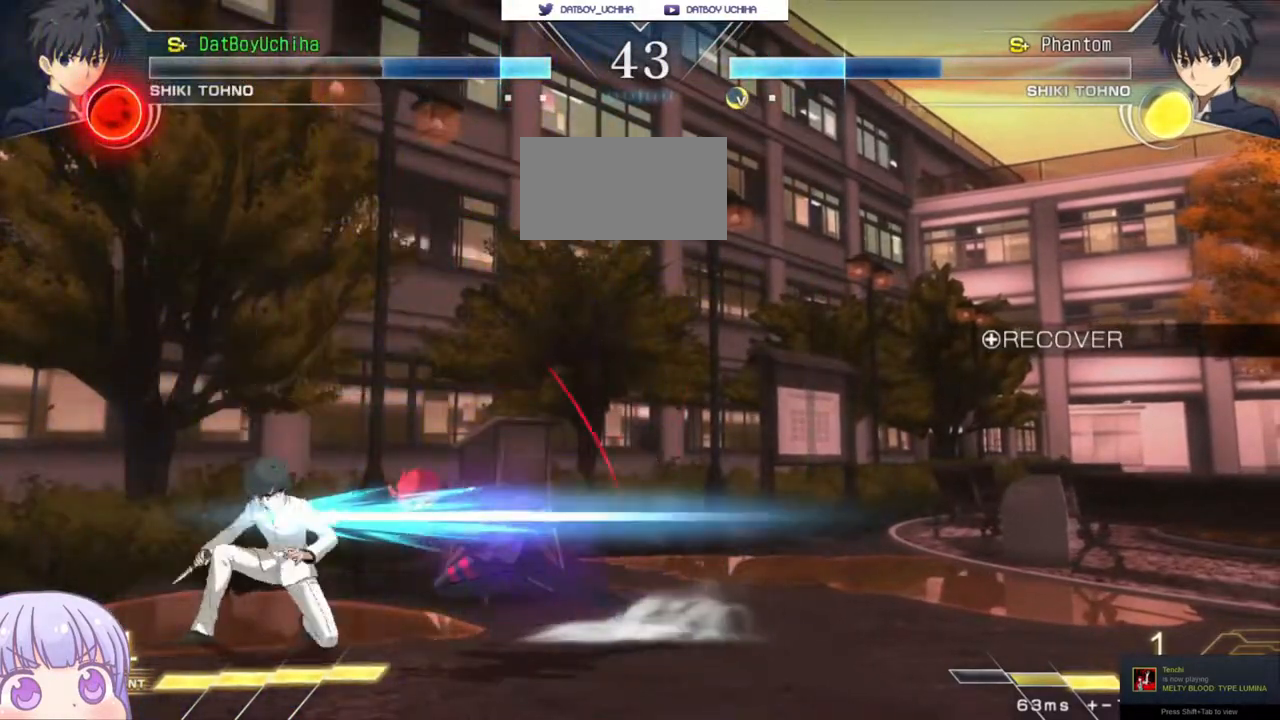
{"buttons": [], "left_stick": "down", "events": [[267, "R1", "down"], [333, "R1", "up"]]}
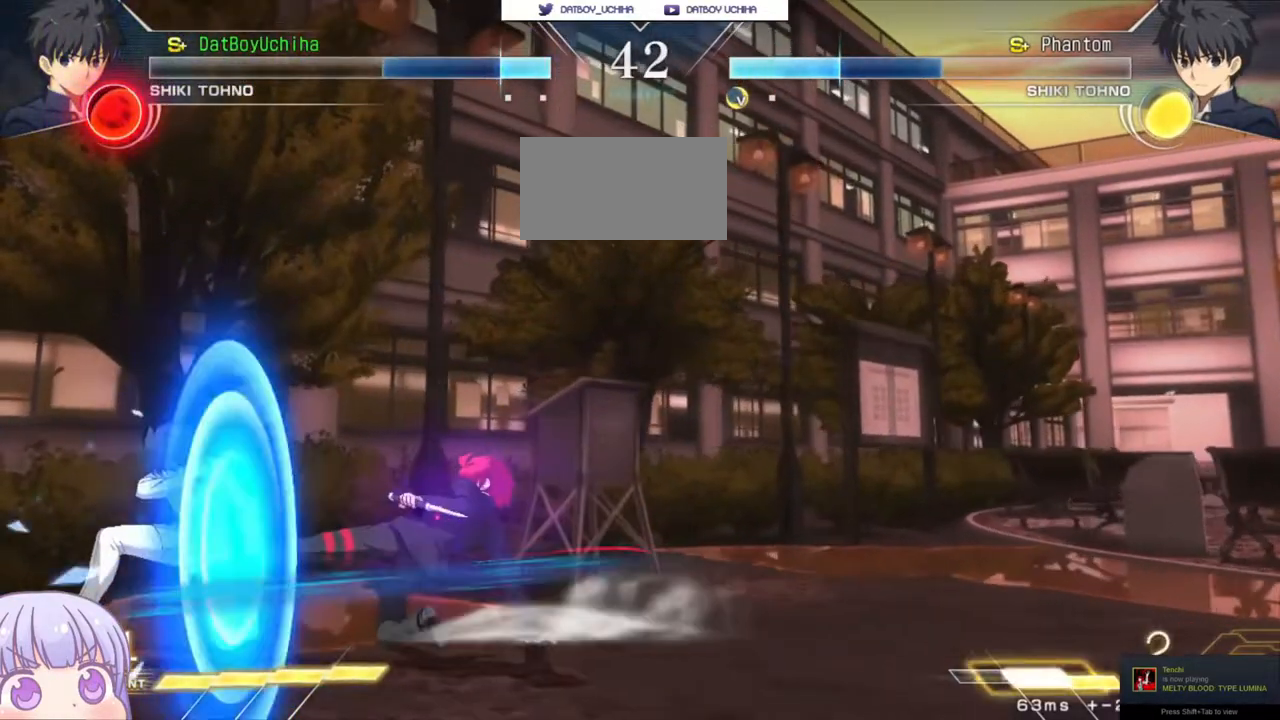
{"buttons": [], "left_stick": "right", "events": [[33, "left_stick", "center"], [67, "TRIANGLE", "down"], [117, "TRIANGLE", "up"], [300, "left_stick", "right"]]}
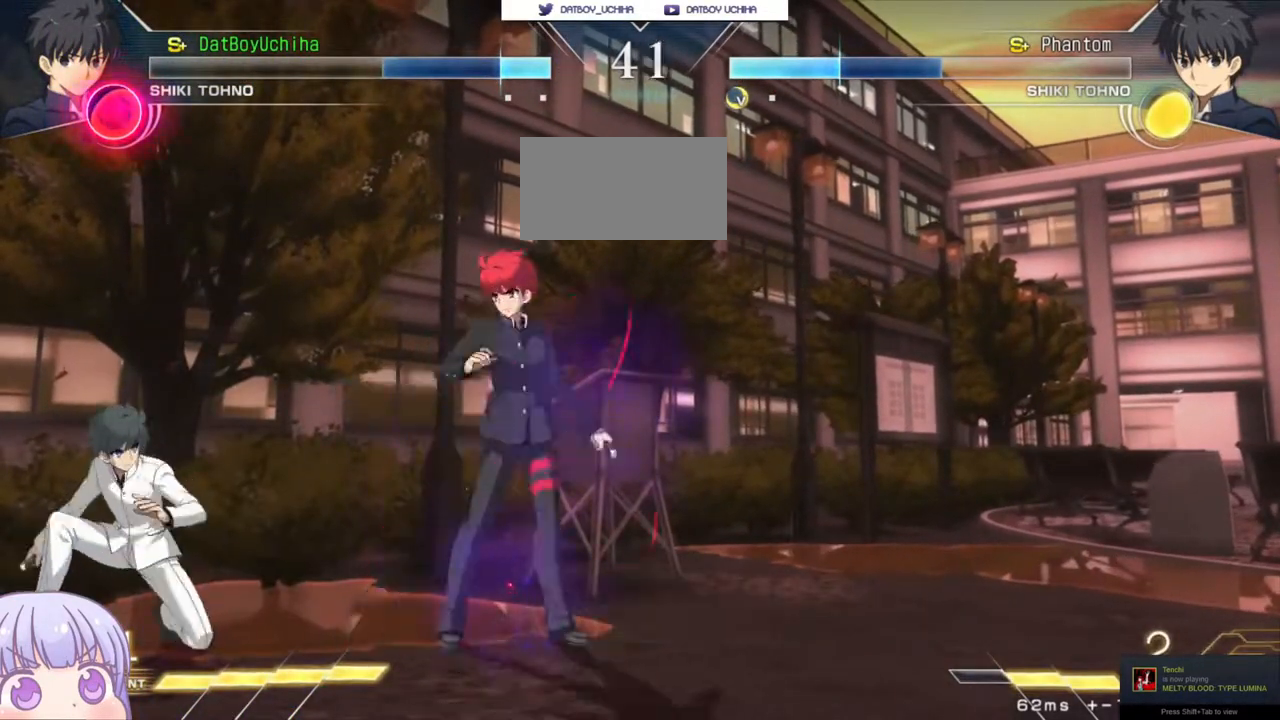
{"buttons": [], "left_stick": "center", "events": [[367, "R1", "down"], [367, "left_stick", "center"], [417, "R1", "up"]]}
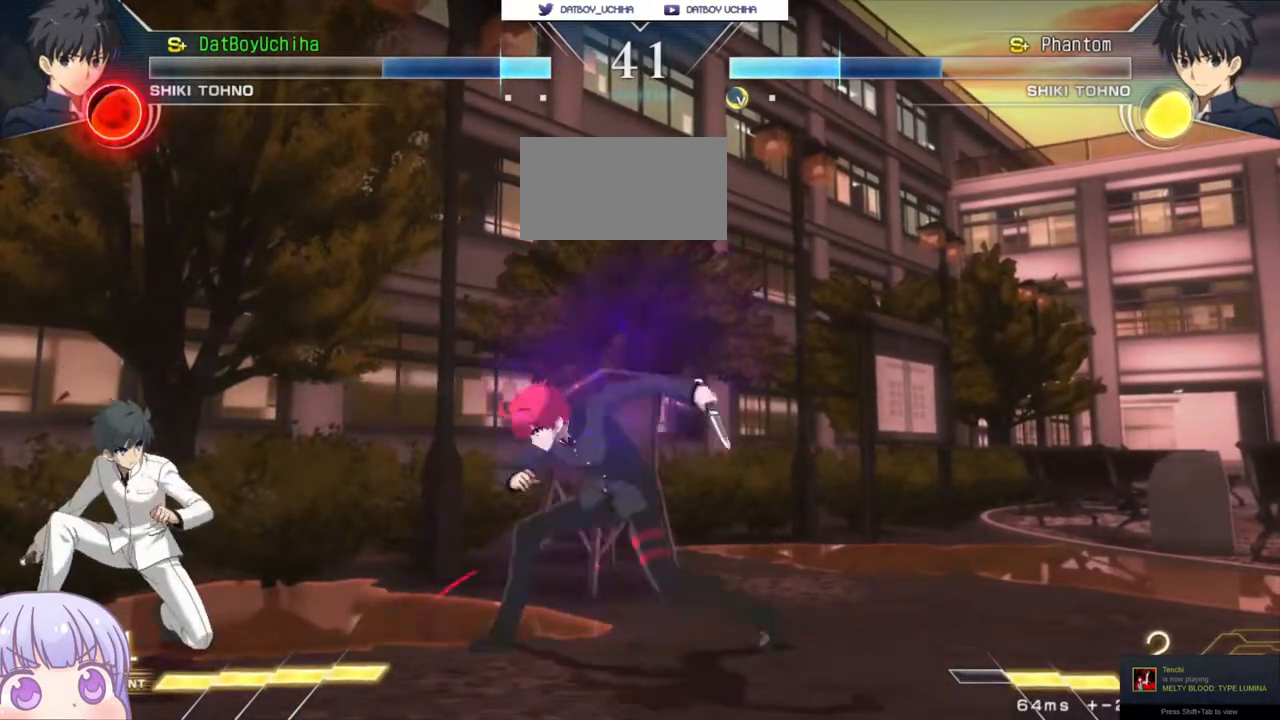
{"buttons": [], "left_stick": "center", "events": [[50, "left_stick", "down"], [133, "left_stick", "left"], [200, "left_stick", "center"], [417, "TRIANGLE", "down"], [450, "TRIANGLE", "up"]]}
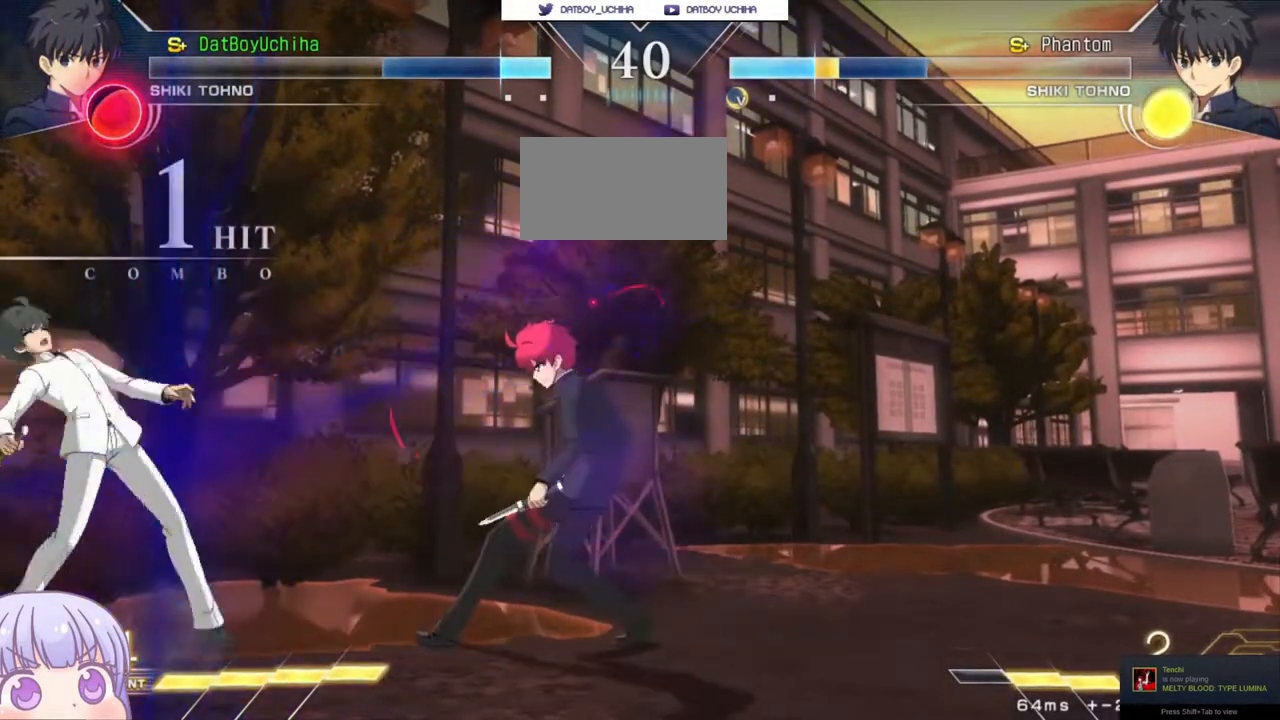
{"buttons": [], "left_stick": "center", "events": [[17, "left_stick", "right"], [283, "left_stick", "up-left"], [350, "CIRCLE", "down"], [433, "CIRCLE", "up"], [483, "left_stick", "center"]]}
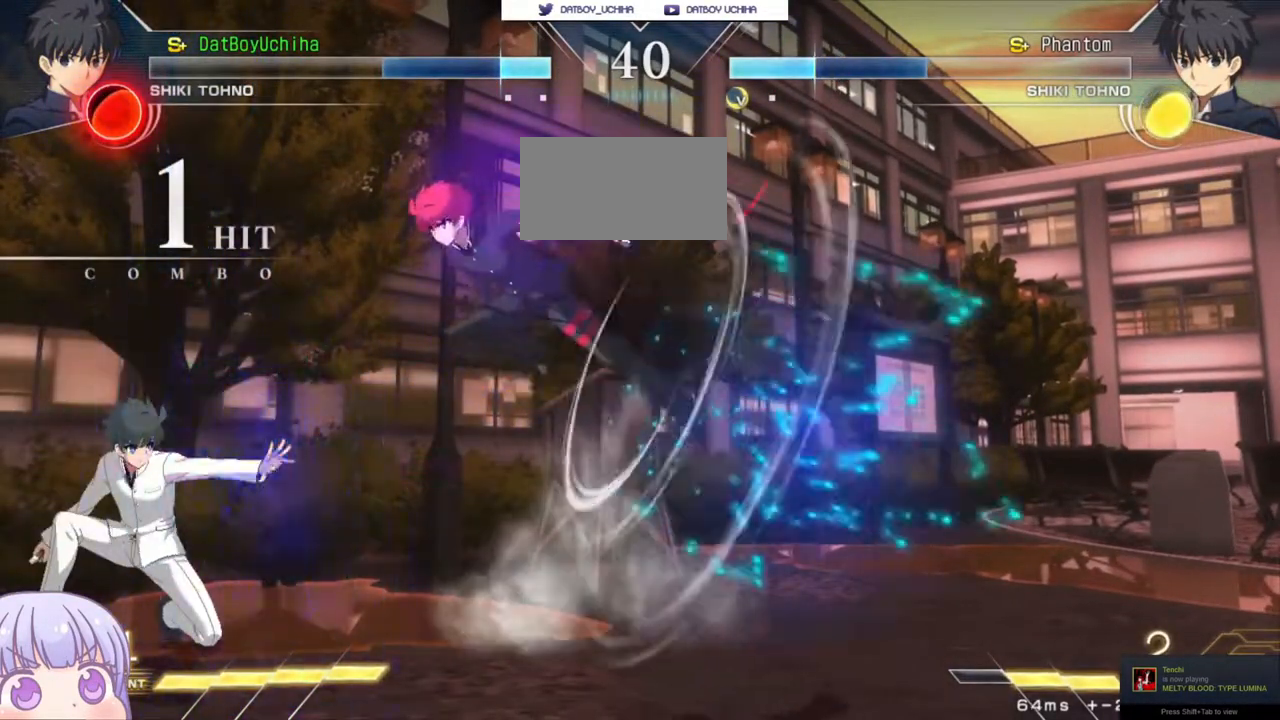
{"buttons": ["TRIANGLE"], "left_stick": "center", "events": [[33, "TRIANGLE", "down"], [83, "TRIANGLE", "up"], [467, "TRIANGLE", "down"]]}
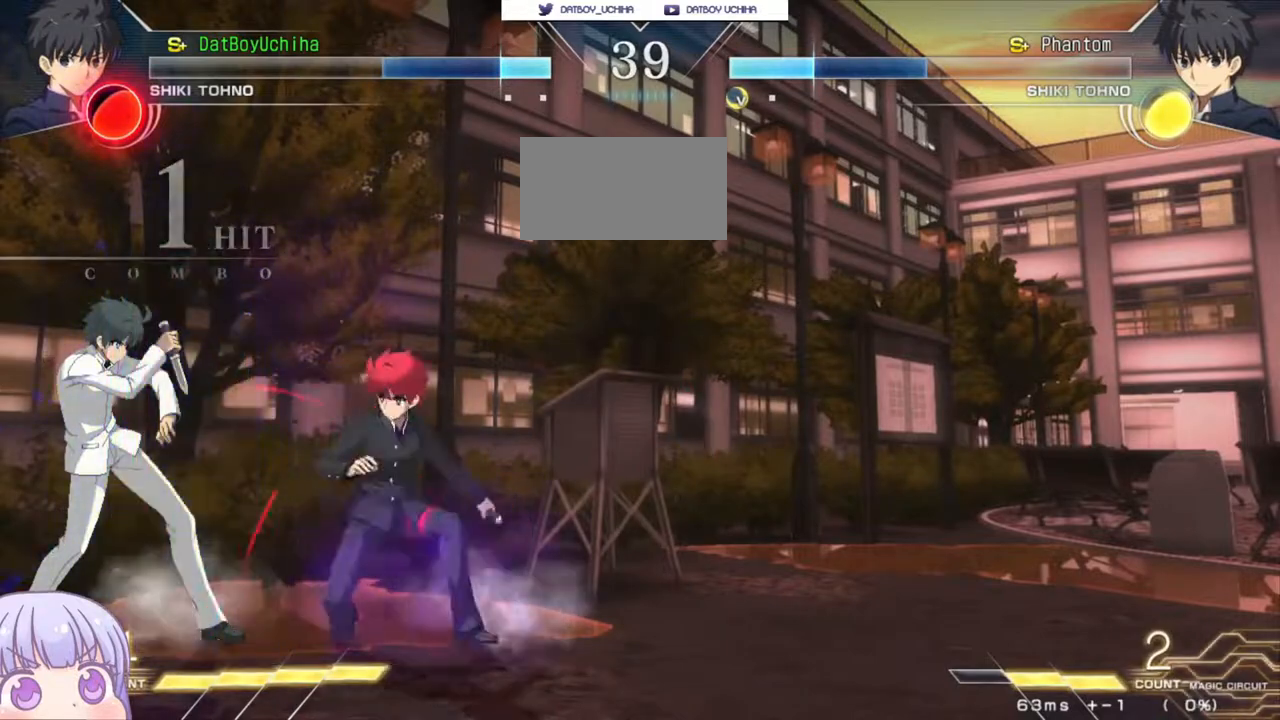
{"buttons": [], "left_stick": "down", "events": [[17, "TRIANGLE", "up"], [167, "left_stick", "down"], [300, "SQUARE", "down"], [350, "SQUARE", "up"]]}
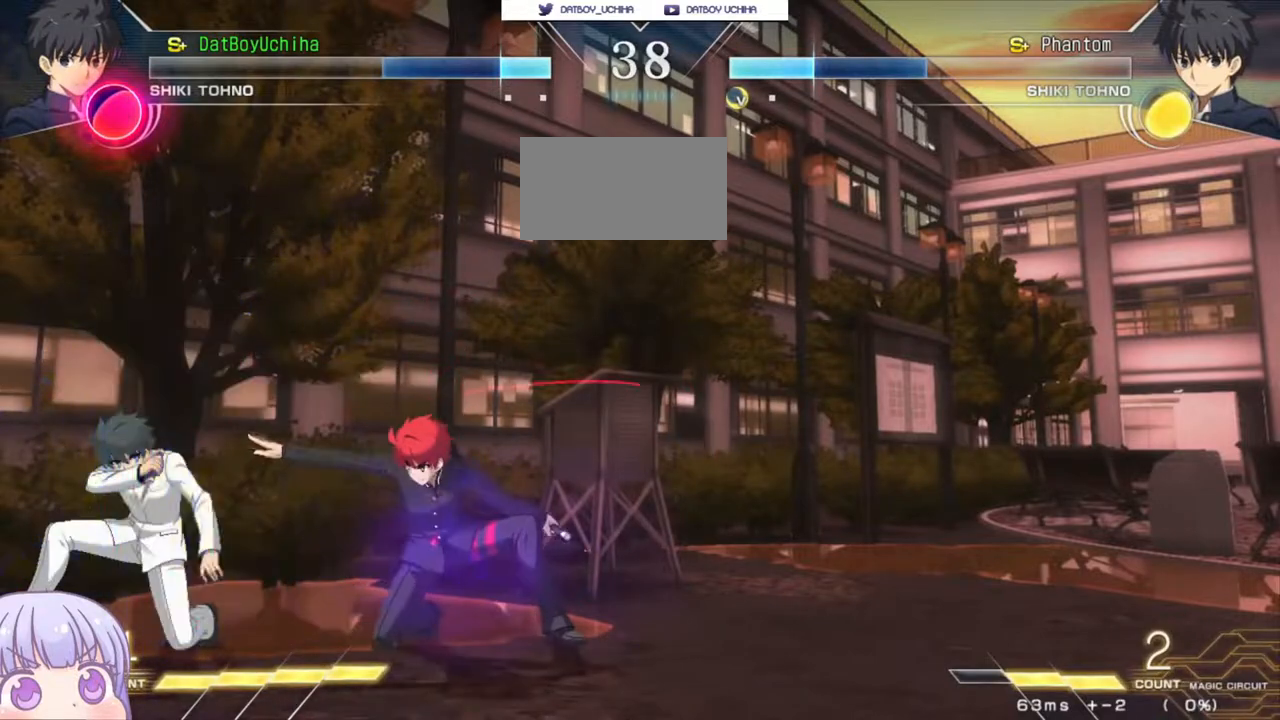
{"buttons": ["R1"], "left_stick": "center", "events": [[117, "R1", "down"], [167, "R1", "up"], [200, "left_stick", "center"], [500, "R1", "down"]]}
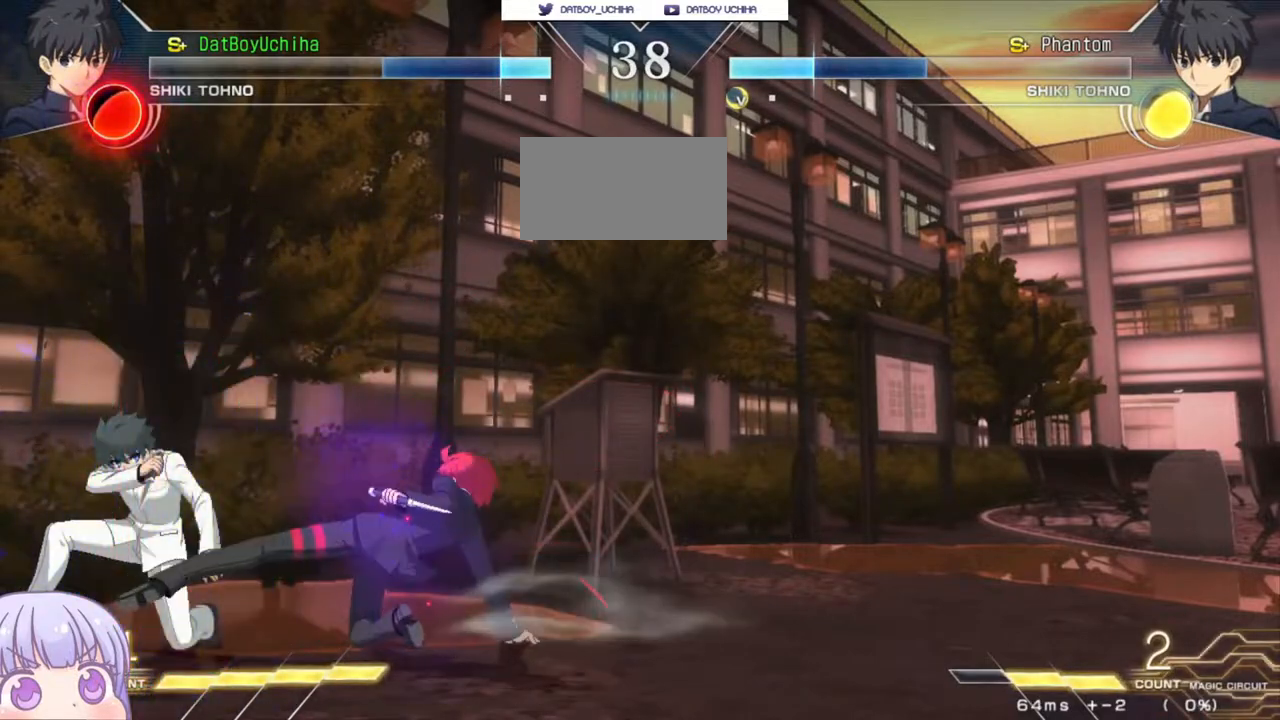
{"buttons": [], "left_stick": "center", "events": [[83, "R1", "up"], [183, "left_stick", "down"], [267, "left_stick", "left"], [333, "TRIANGLE", "down"], [333, "left_stick", "center"], [367, "TRIANGLE", "up"]]}
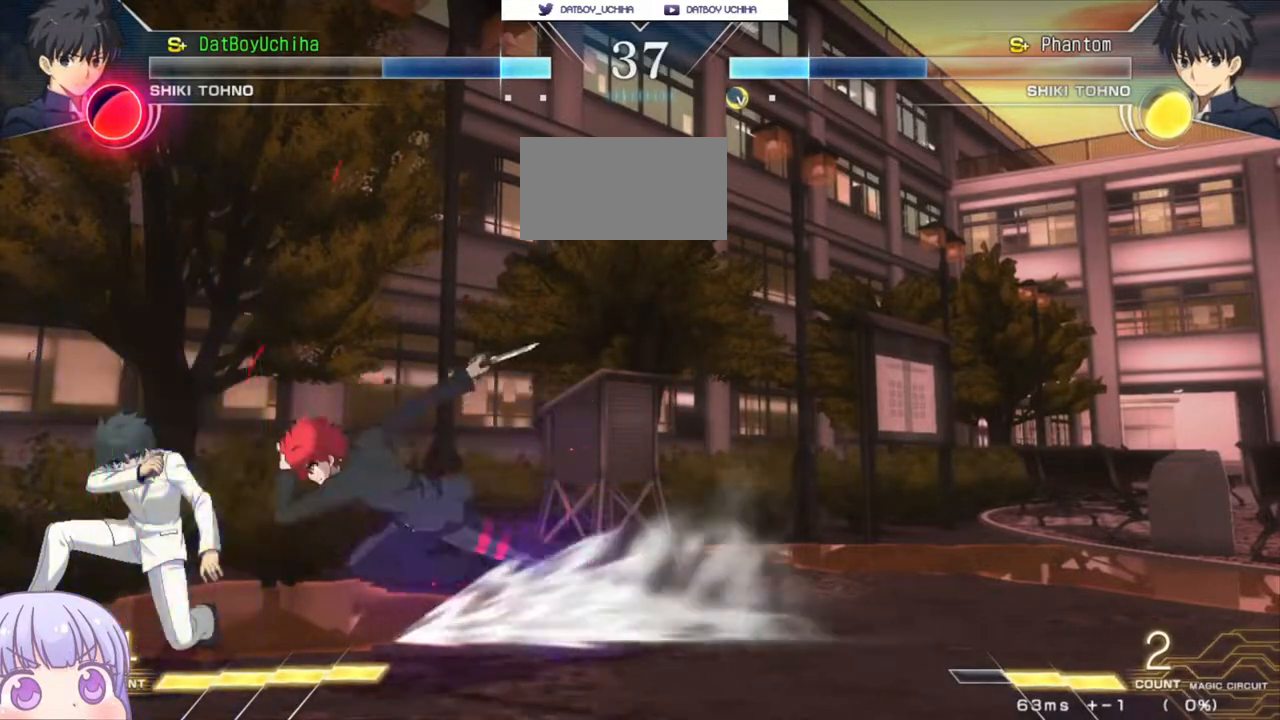
{"buttons": [], "left_stick": "center", "events": []}
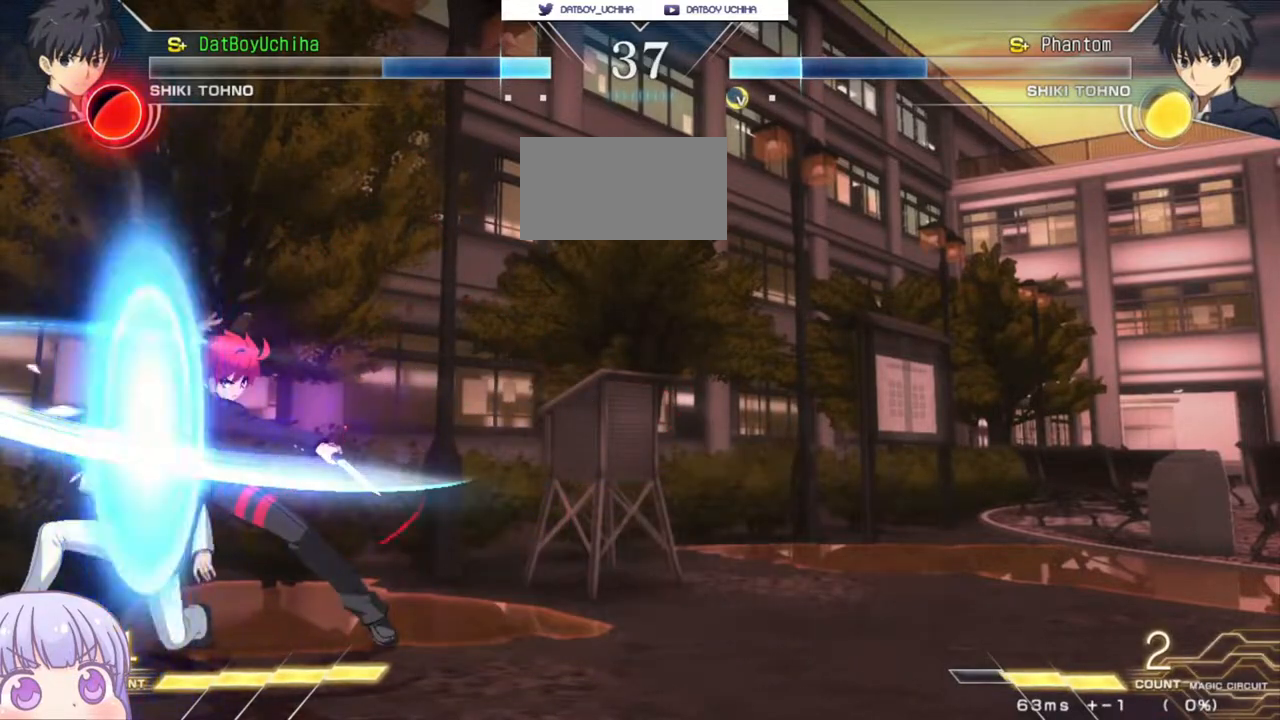
{"buttons": [], "left_stick": "down-right", "events": [[200, "left_stick", "down-right"]]}
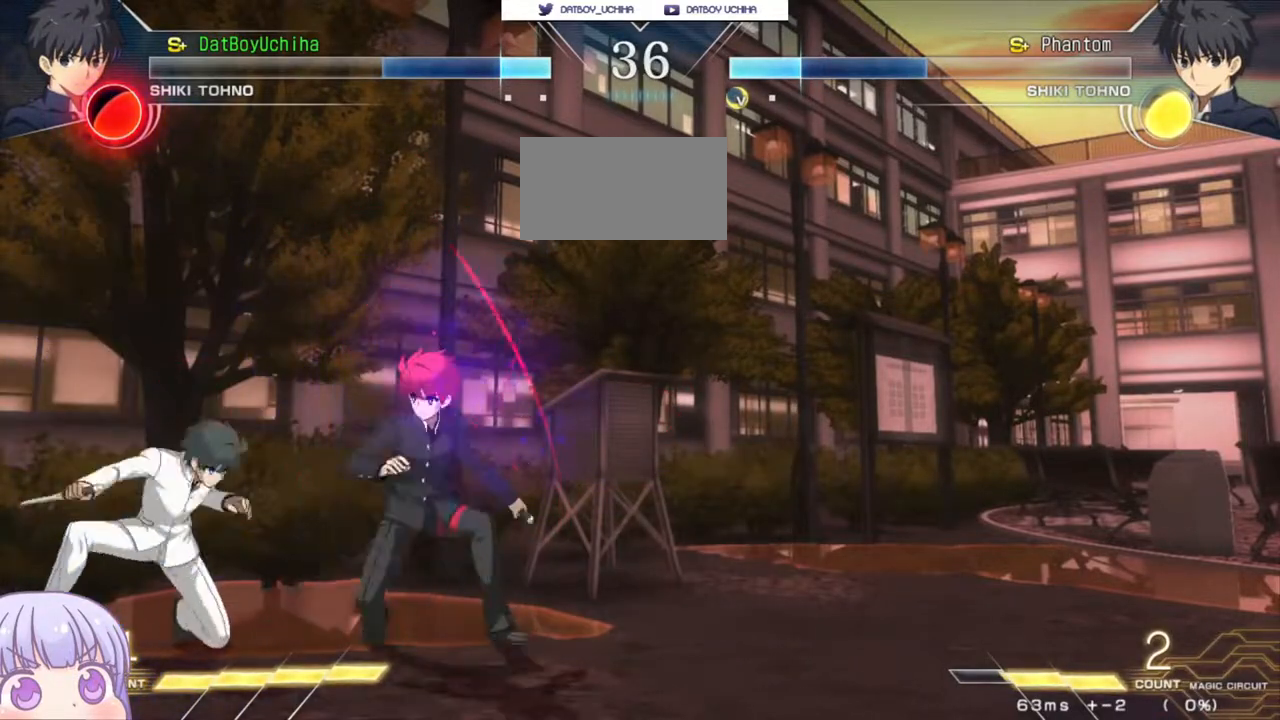
{"buttons": [], "left_stick": "down-right", "events": []}
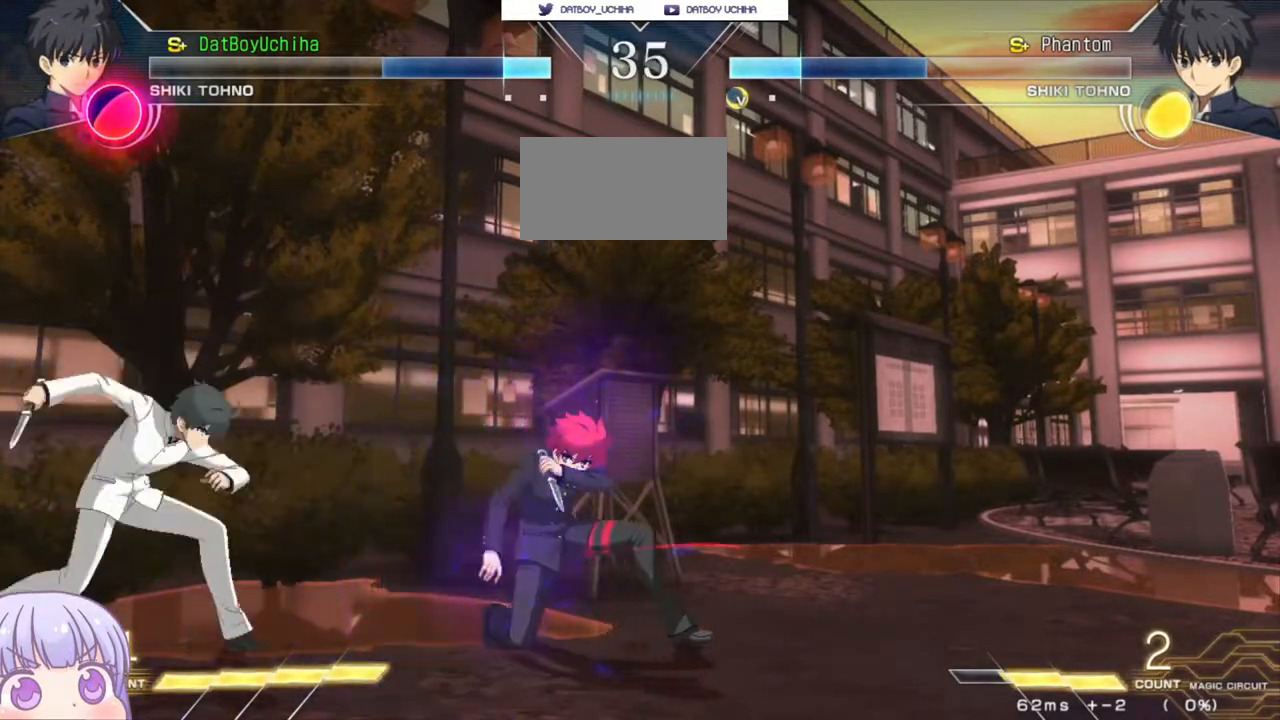
{"buttons": [], "left_stick": "down-right", "events": []}
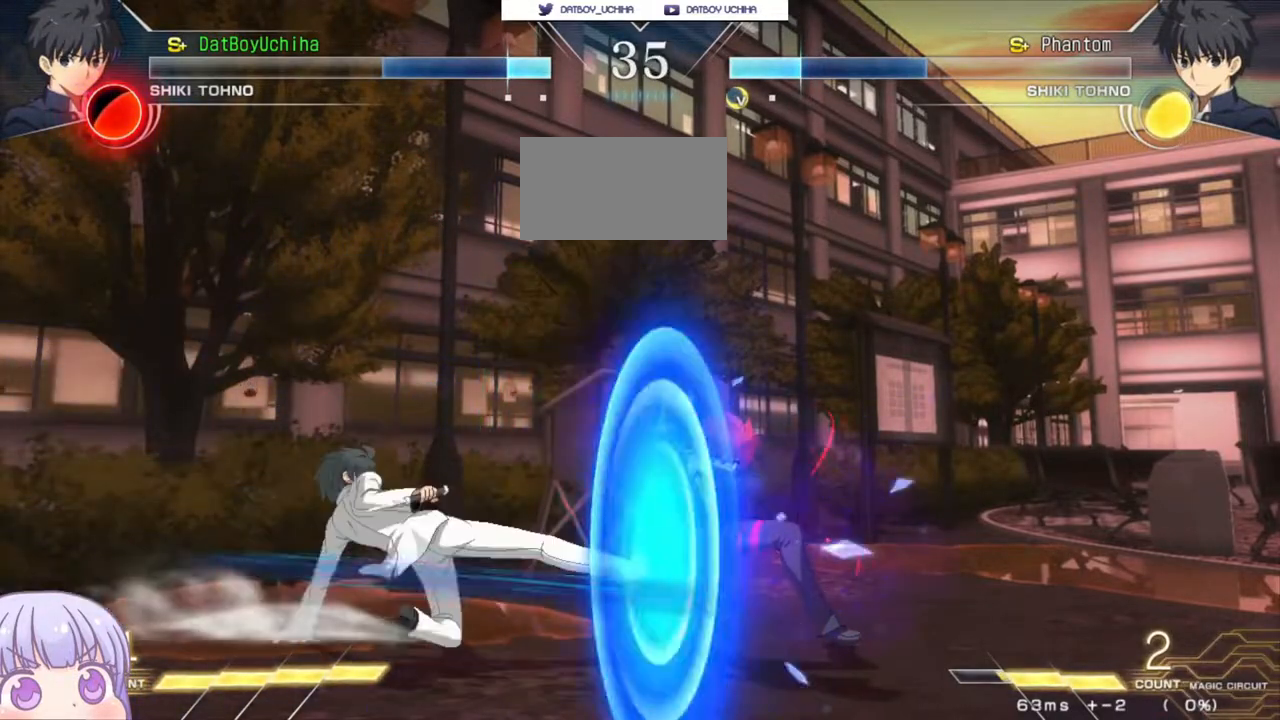
{"buttons": [], "left_stick": "down-right", "events": []}
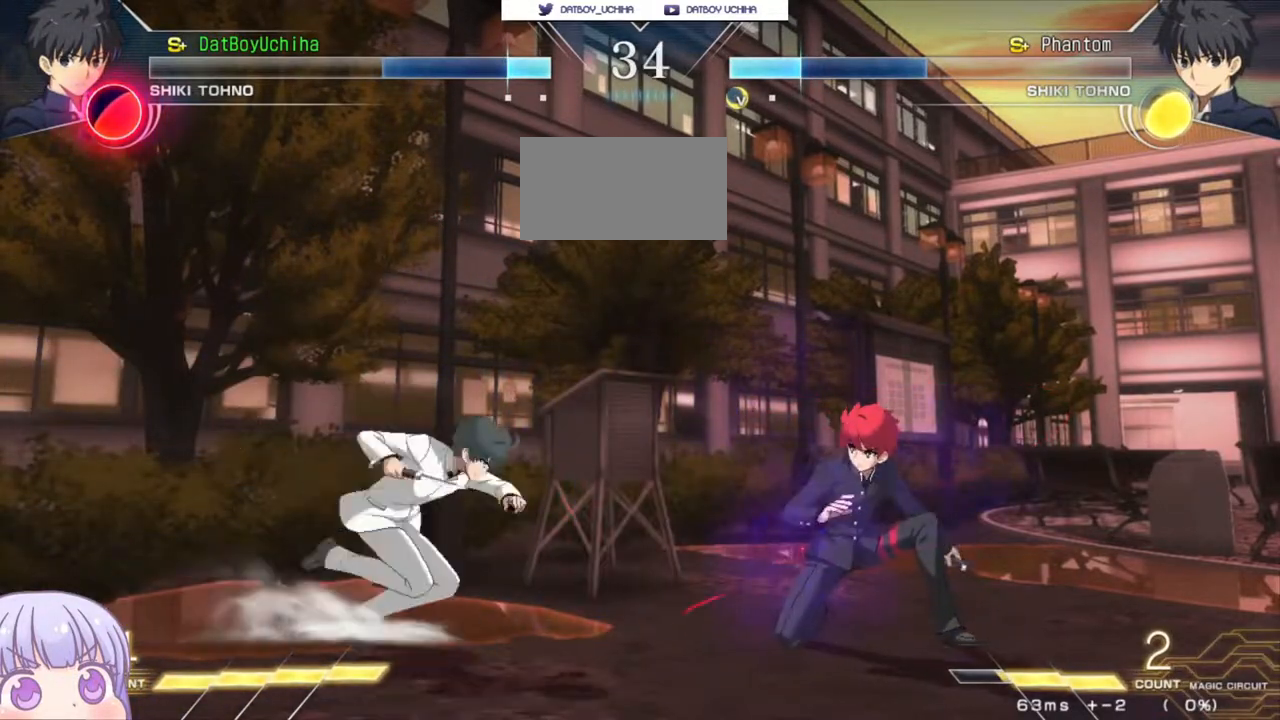
{"buttons": [], "left_stick": "down-right", "events": []}
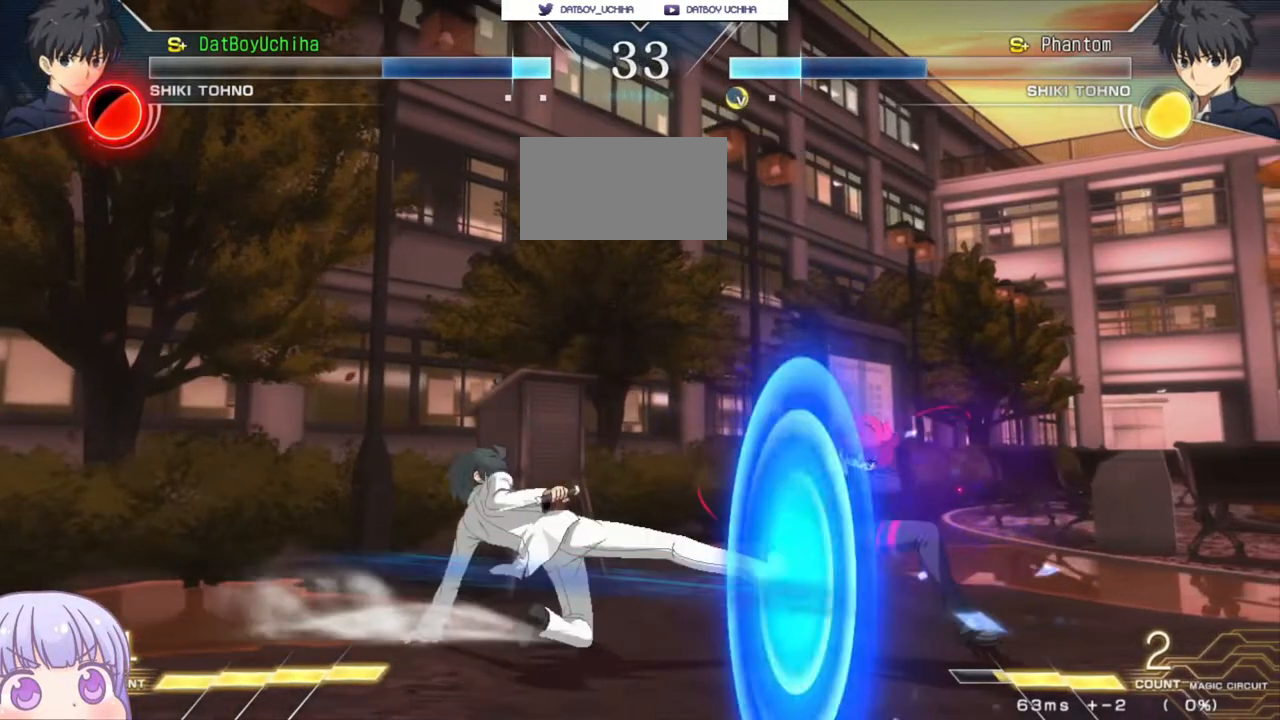
{"buttons": [], "left_stick": "down-right", "events": []}
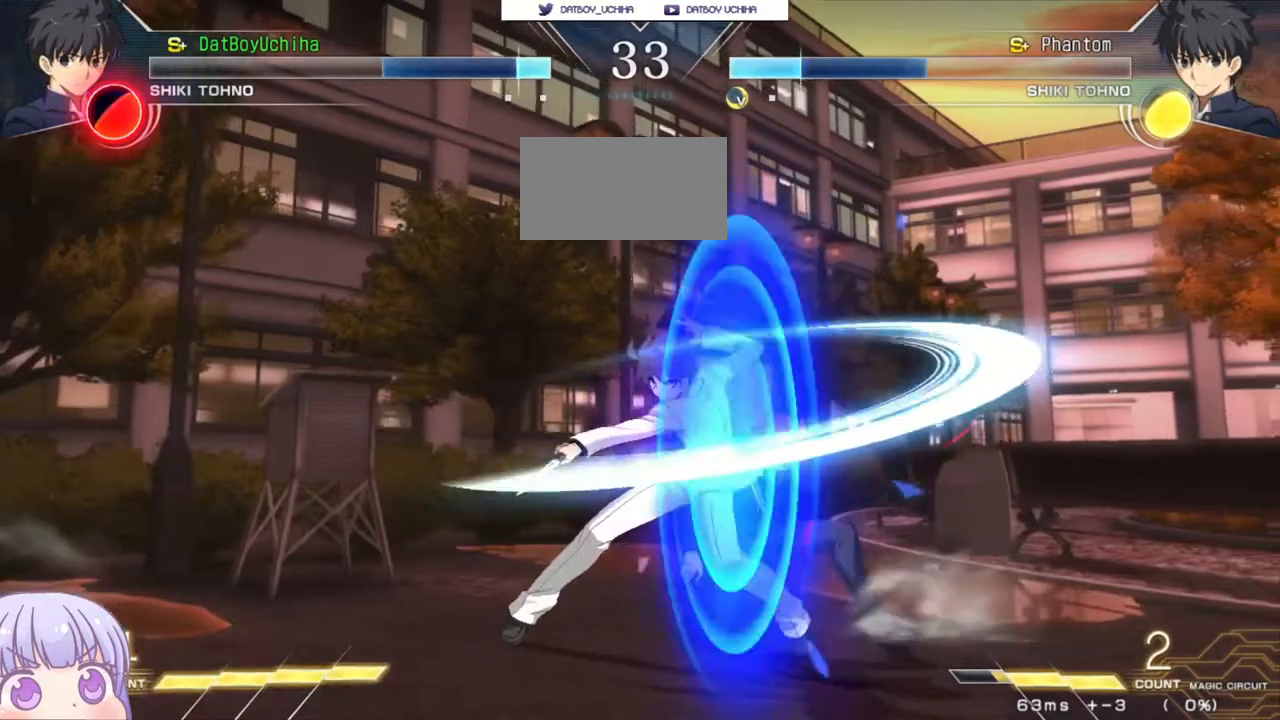
{"buttons": [], "left_stick": "down-right", "events": []}
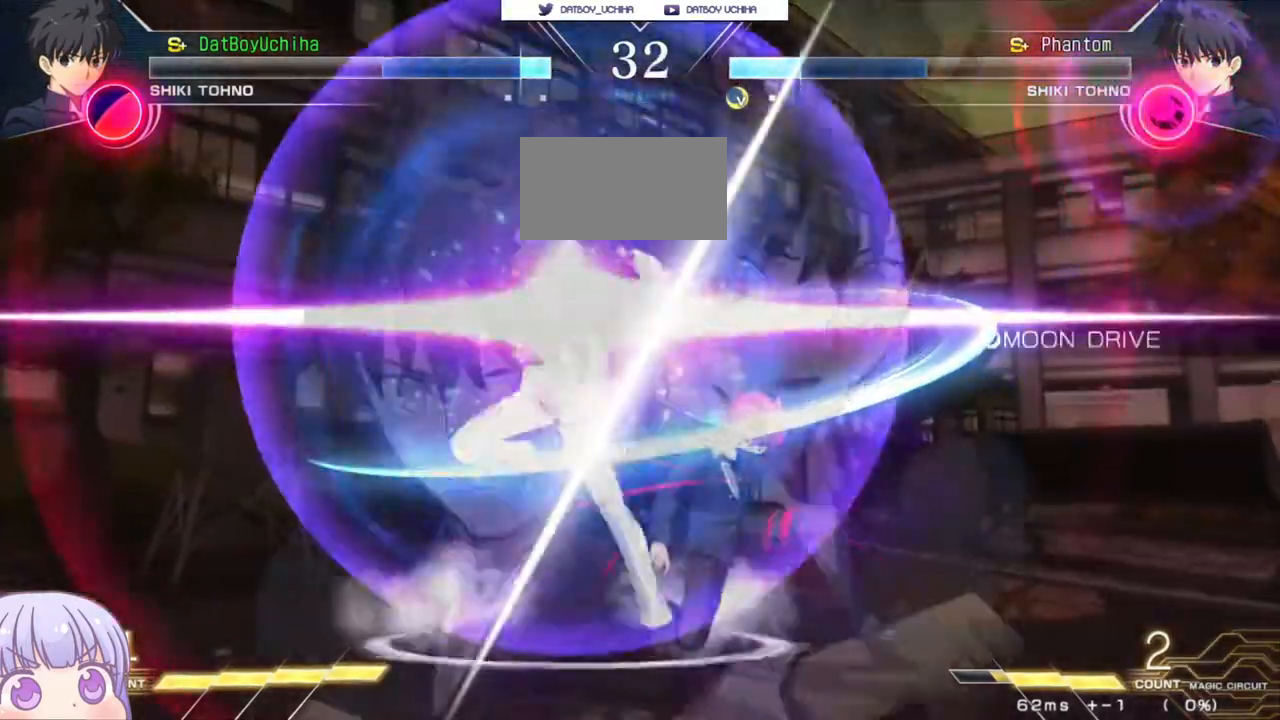
{"buttons": [], "left_stick": "down-right", "events": [[50, "SQUARE", "down"], [133, "SQUARE", "up"]]}
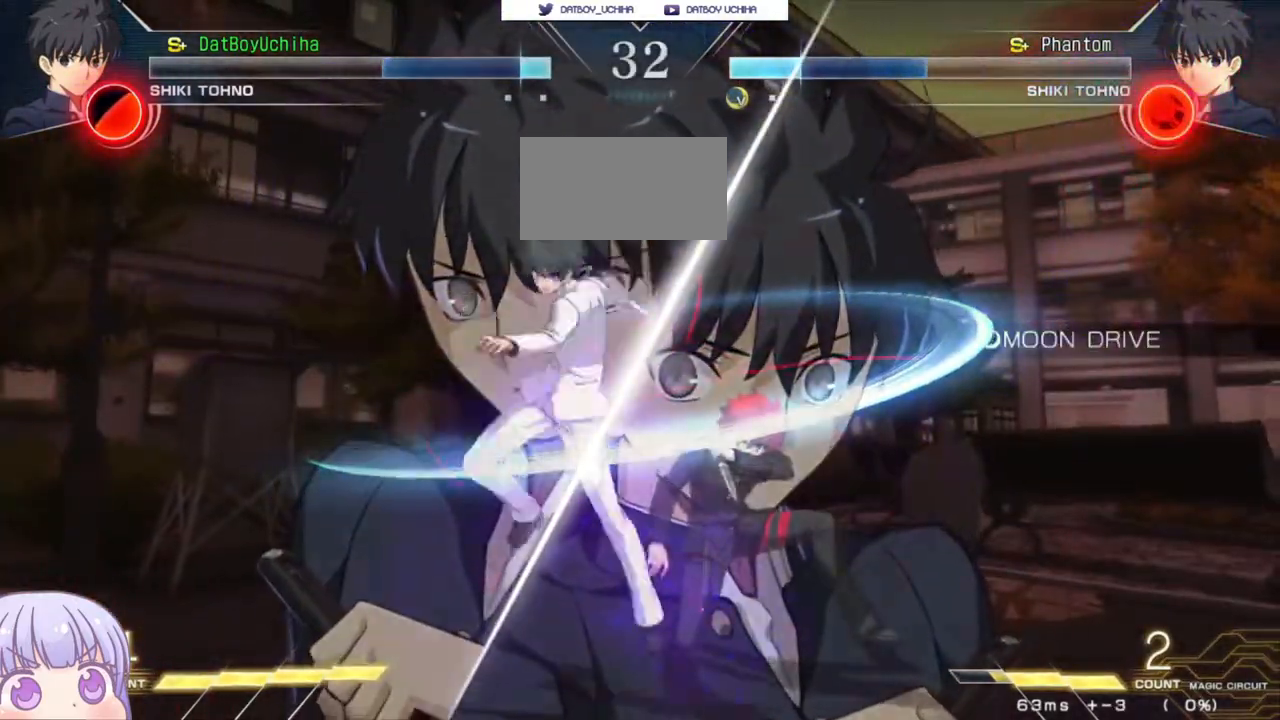
{"buttons": [], "left_stick": "center", "events": [[117, "left_stick", "down-left"], [217, "R1", "down"], [217, "TRIANGLE", "down"], [250, "left_stick", "center"], [283, "R1", "up"], [283, "TRIANGLE", "up"], [333, "left_stick", "down"], [383, "left_stick", "left"], [417, "R1", "down"], [417, "TRIANGLE", "down"], [467, "R1", "up"], [467, "TRIANGLE", "up"], [467, "left_stick", "center"]]}
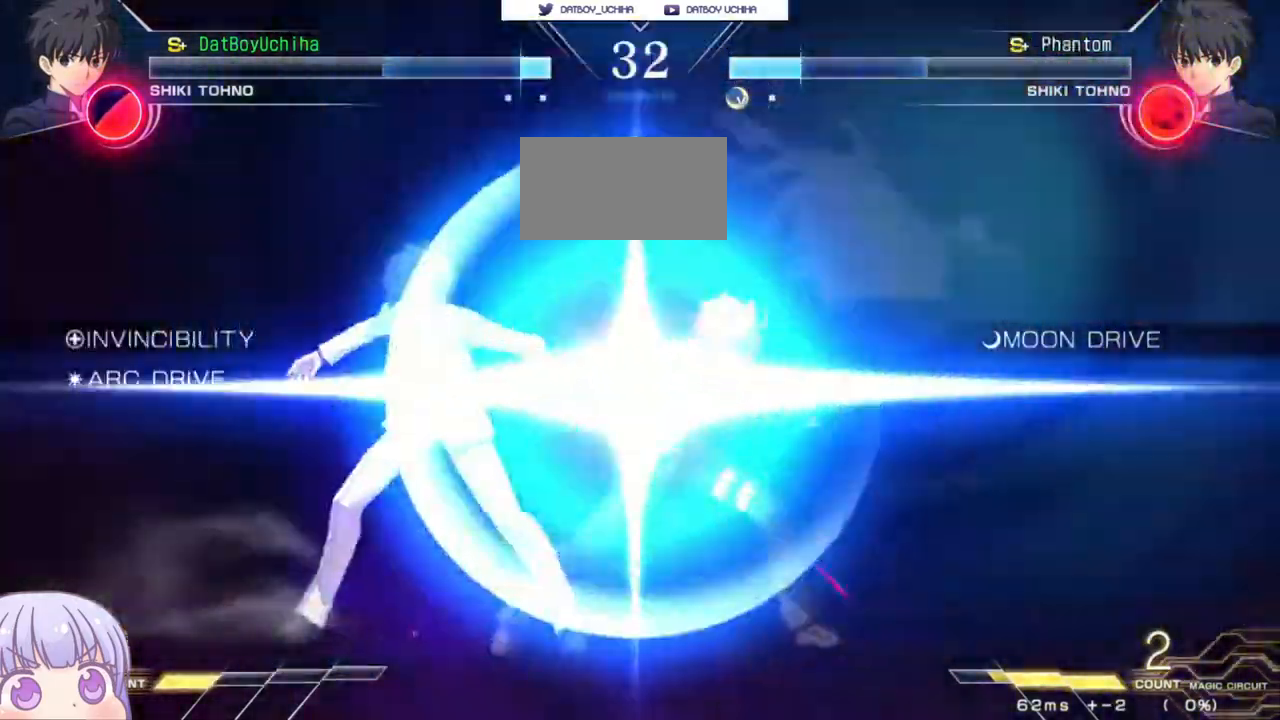
{"buttons": [], "left_stick": "center", "events": [[317, "CROSS", "down"], [333, "SQUARE", "down"], [367, "CROSS", "up"], [383, "SQUARE", "up"]]}